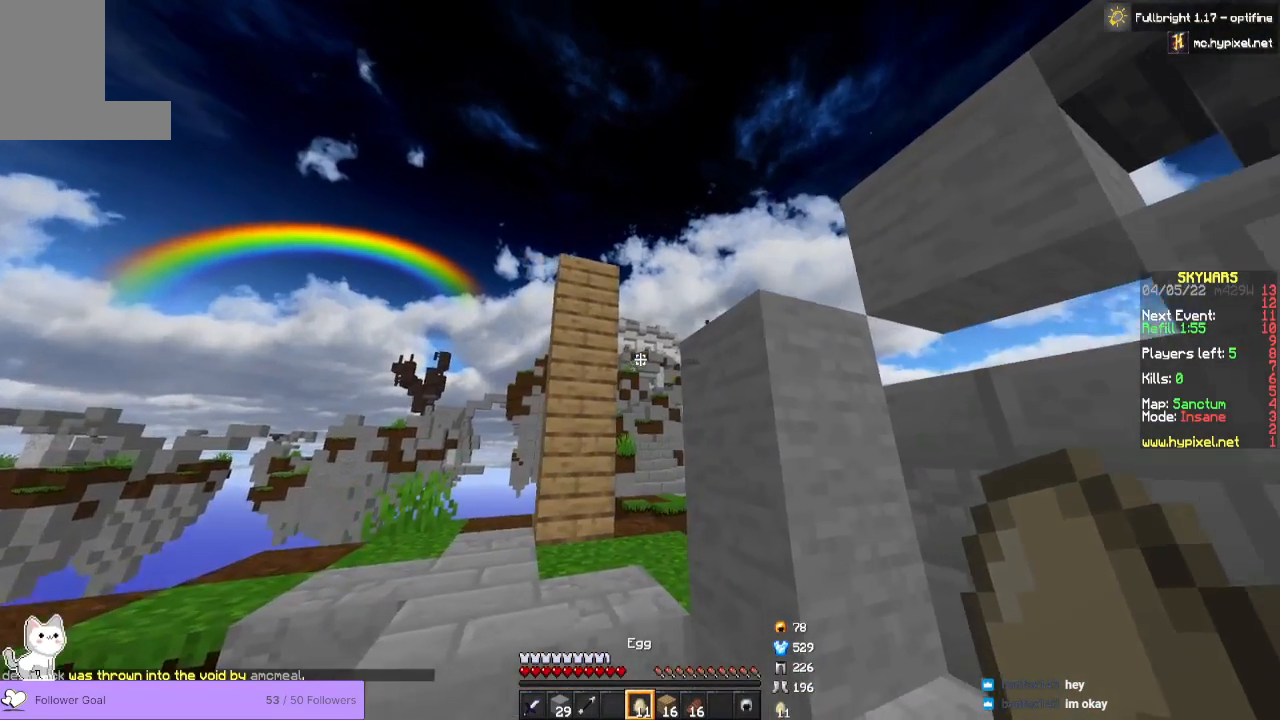
Gameplay with keyboard and mouse; each line is a JSON object with the keys and mouse buttons held at the frame after it. "events" lists presses ("down") and releases ("up") of "a", "d", "s", "space", "w", "mouse_left" and "mouse_right" between this image and that frame as [ms after this image, input, new state], when the widget could be followed in between. "mouse_left", "mouse_right" = the "left", "right" buttons of the "mouse" list. No other keys are recorded. Fast repeated clicks can show as one long hold. Mouse movement is not recorded.
{"keys": ["a"], "mouse": [], "events": [[333, "a", "down"]]}
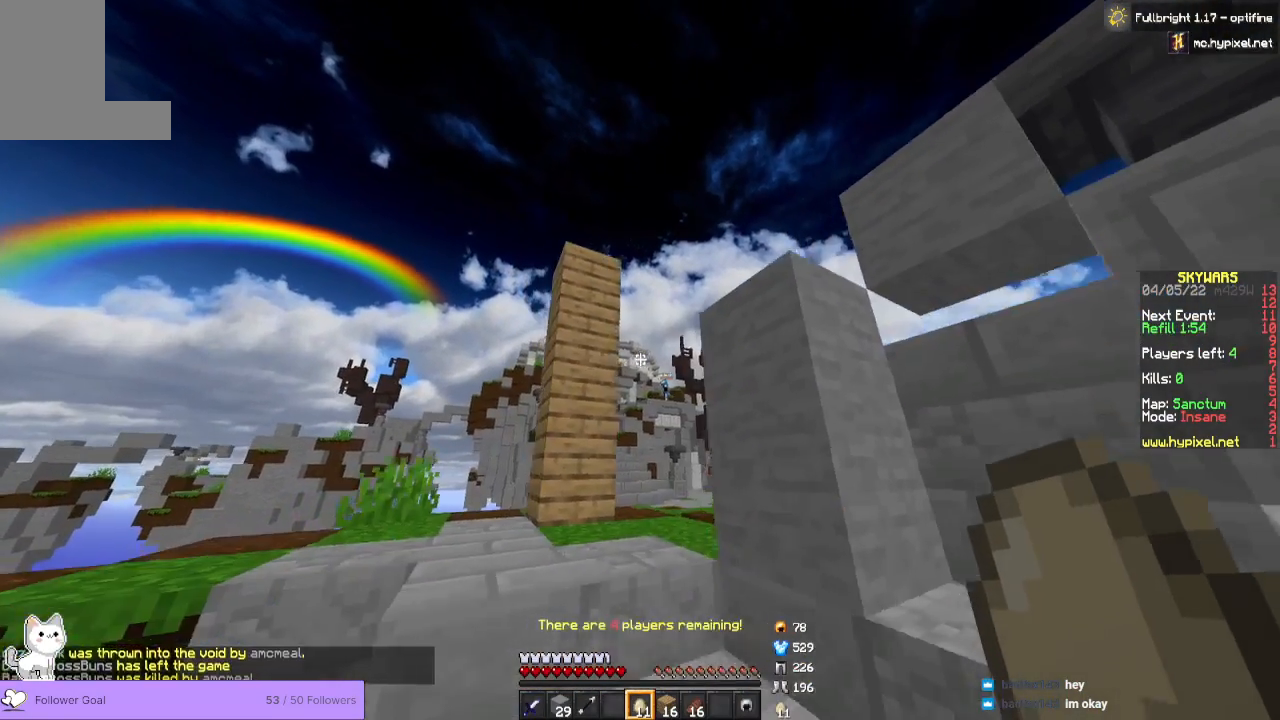
{"keys": [], "mouse": [], "events": [[67, "a", "up"]]}
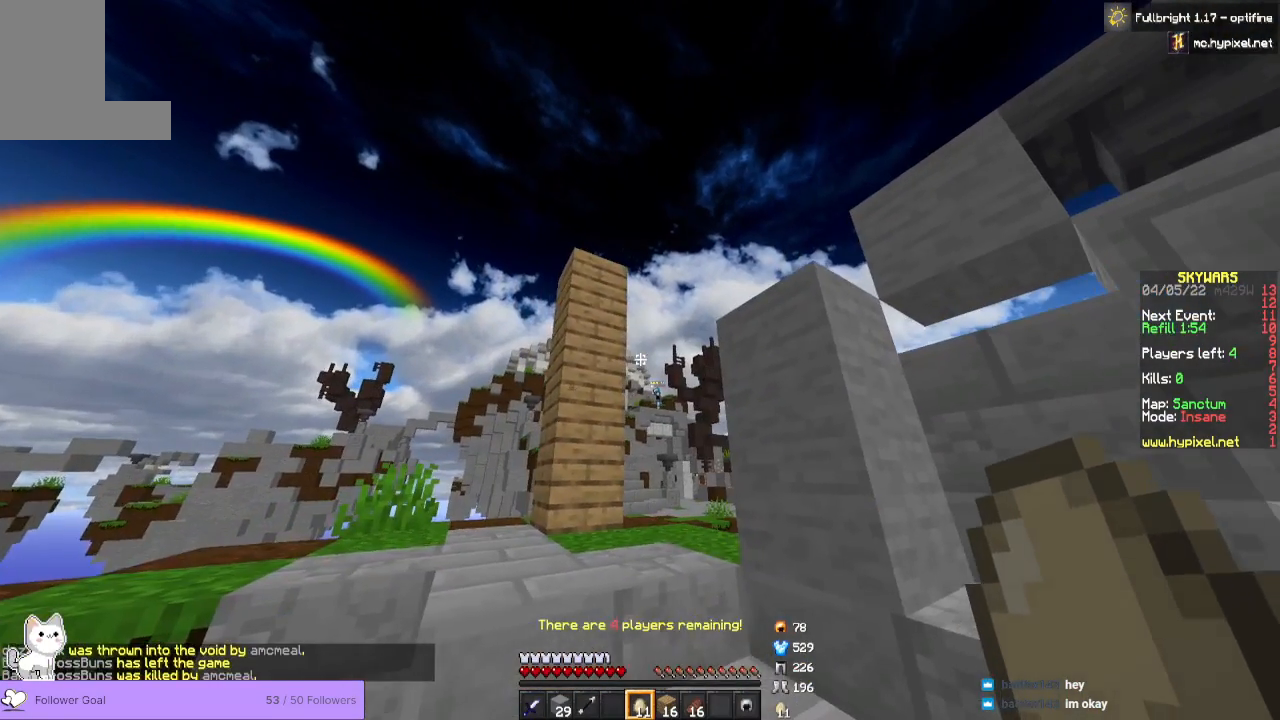
{"keys": [], "mouse": [], "events": []}
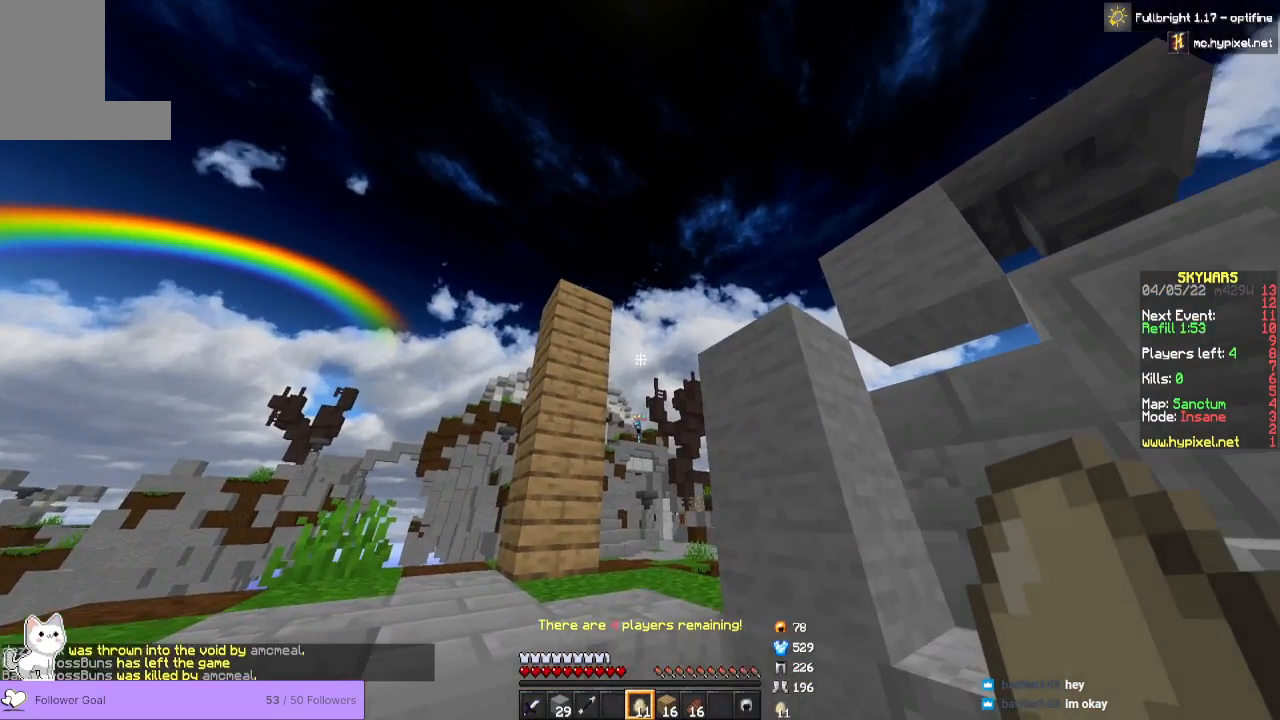
{"keys": [], "mouse": [], "events": [[167, "mouse_right", "down"], [300, "mouse_right", "up"]]}
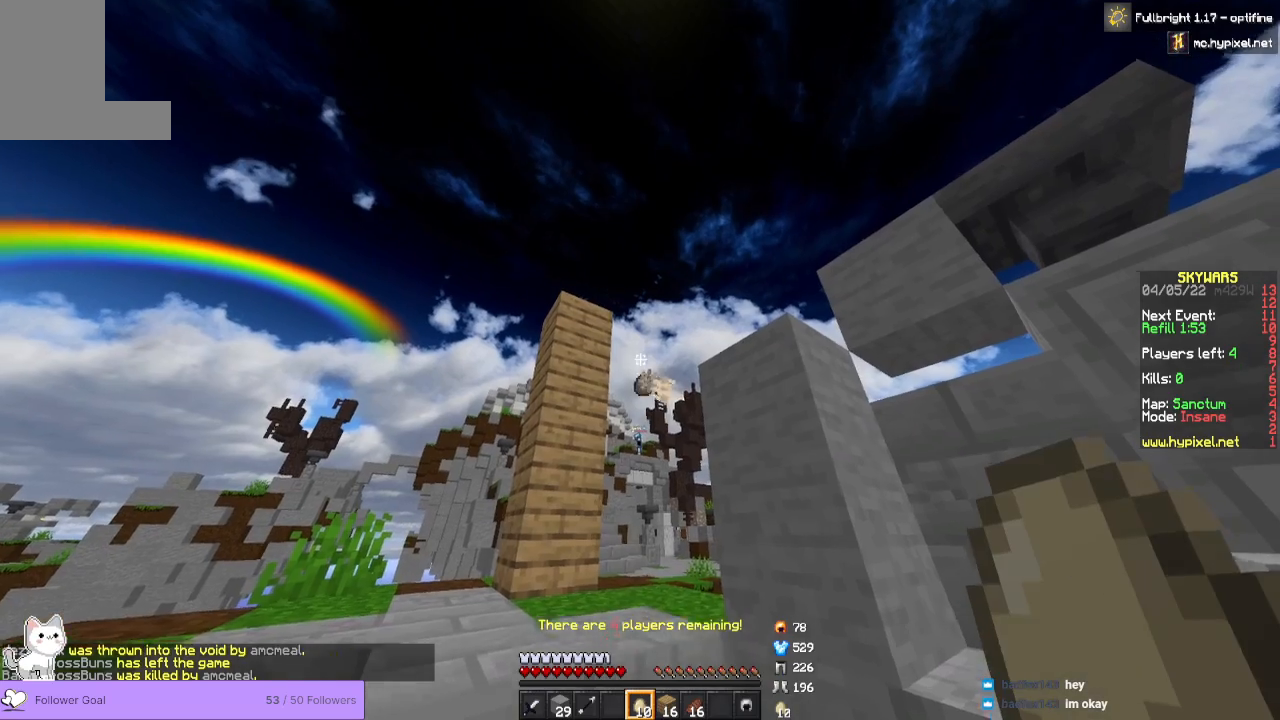
{"keys": [], "mouse": [], "events": []}
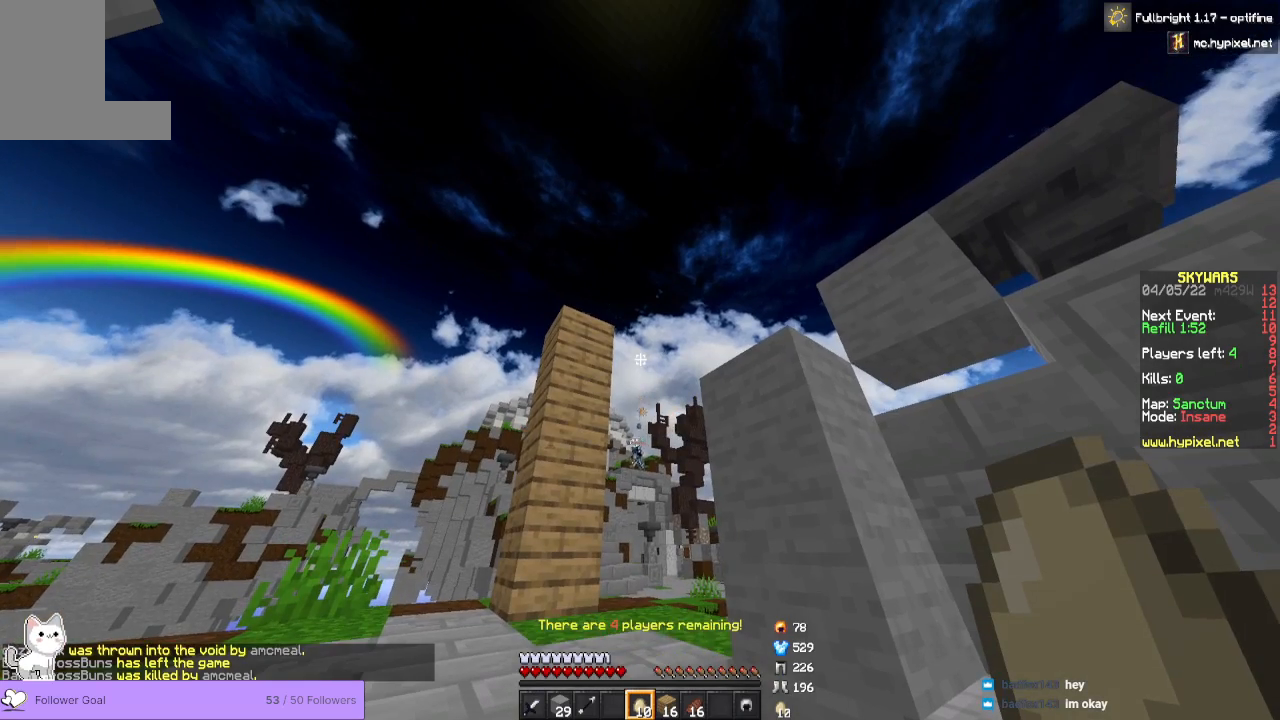
{"keys": [], "mouse": [], "events": []}
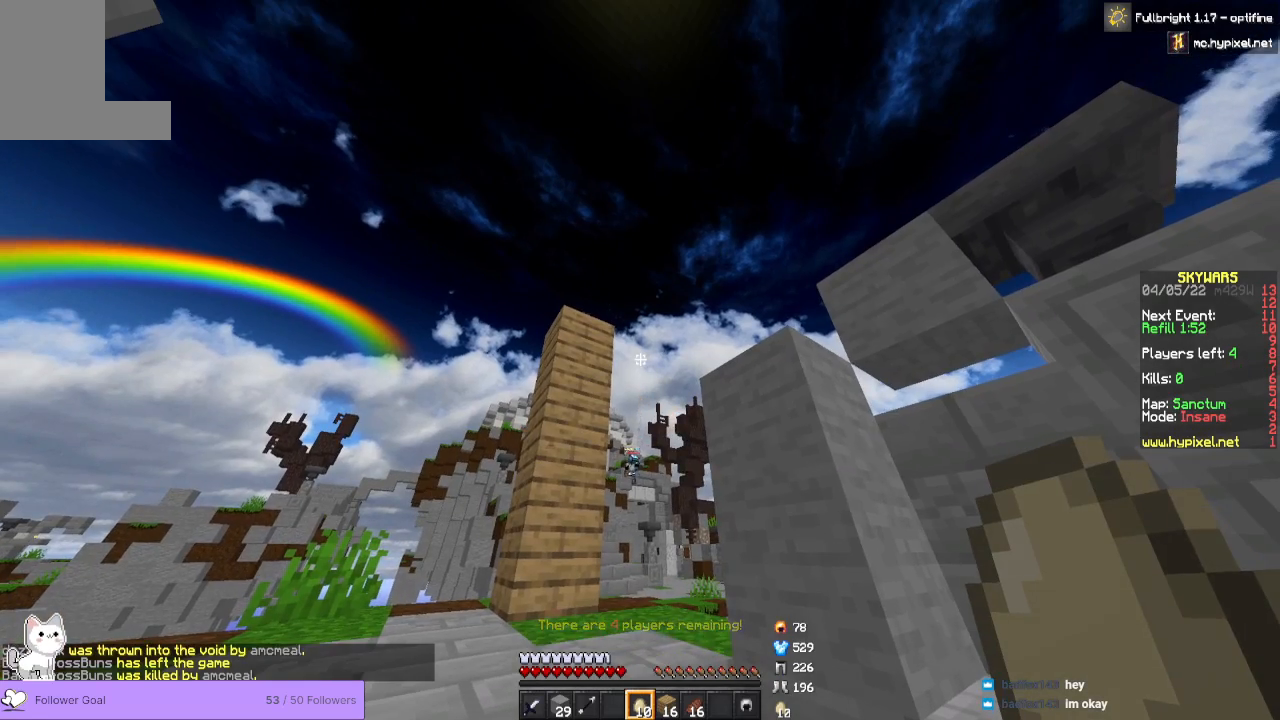
{"keys": [], "mouse": [], "events": []}
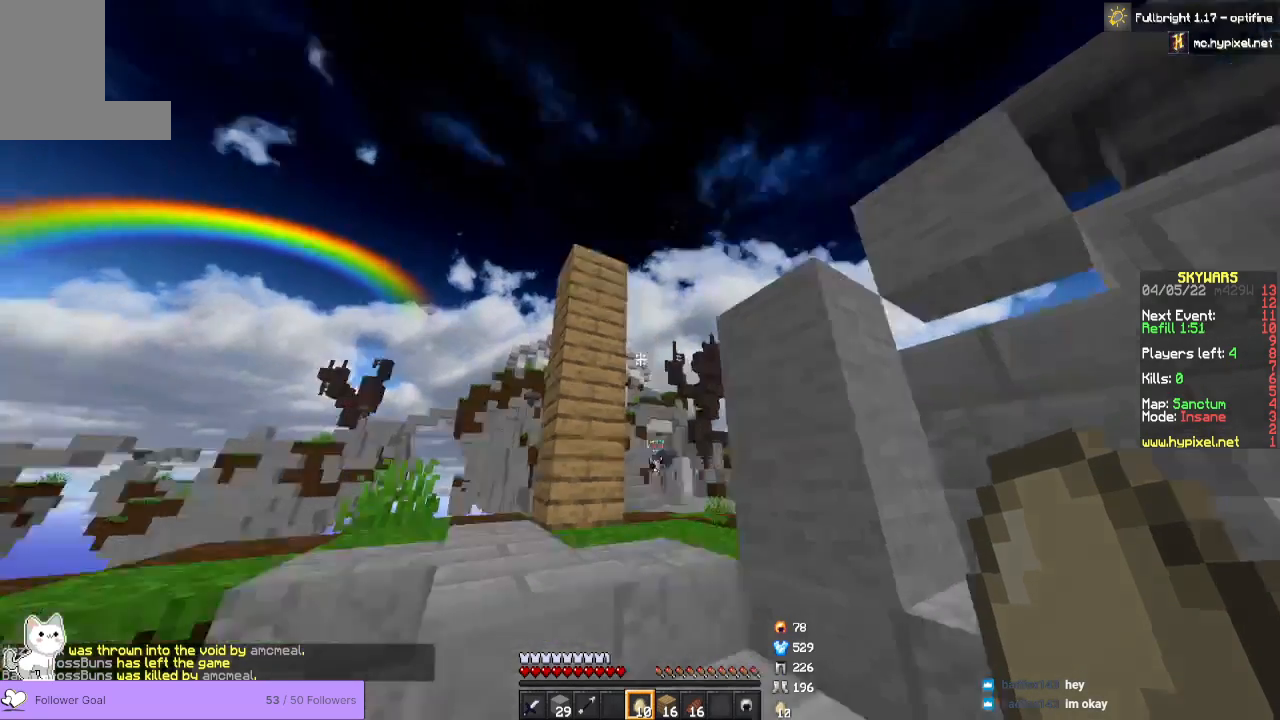
{"keys": [], "mouse": [], "events": []}
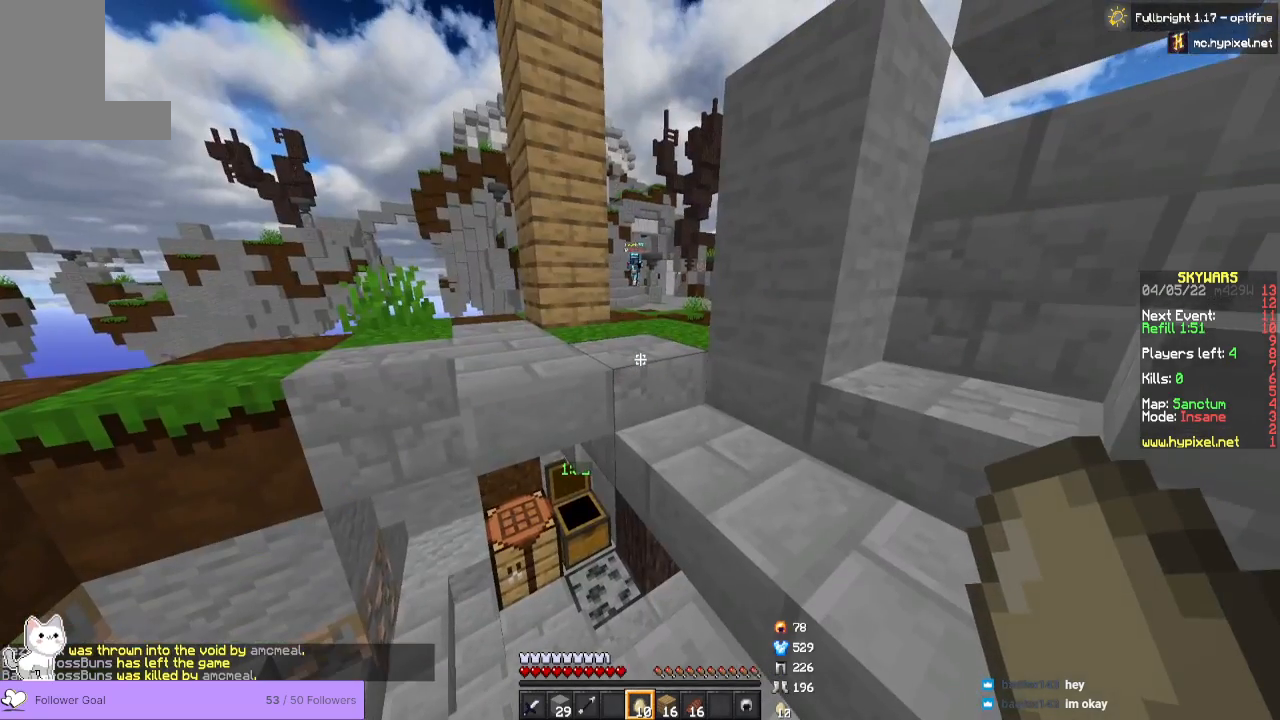
{"keys": [], "mouse": [], "events": []}
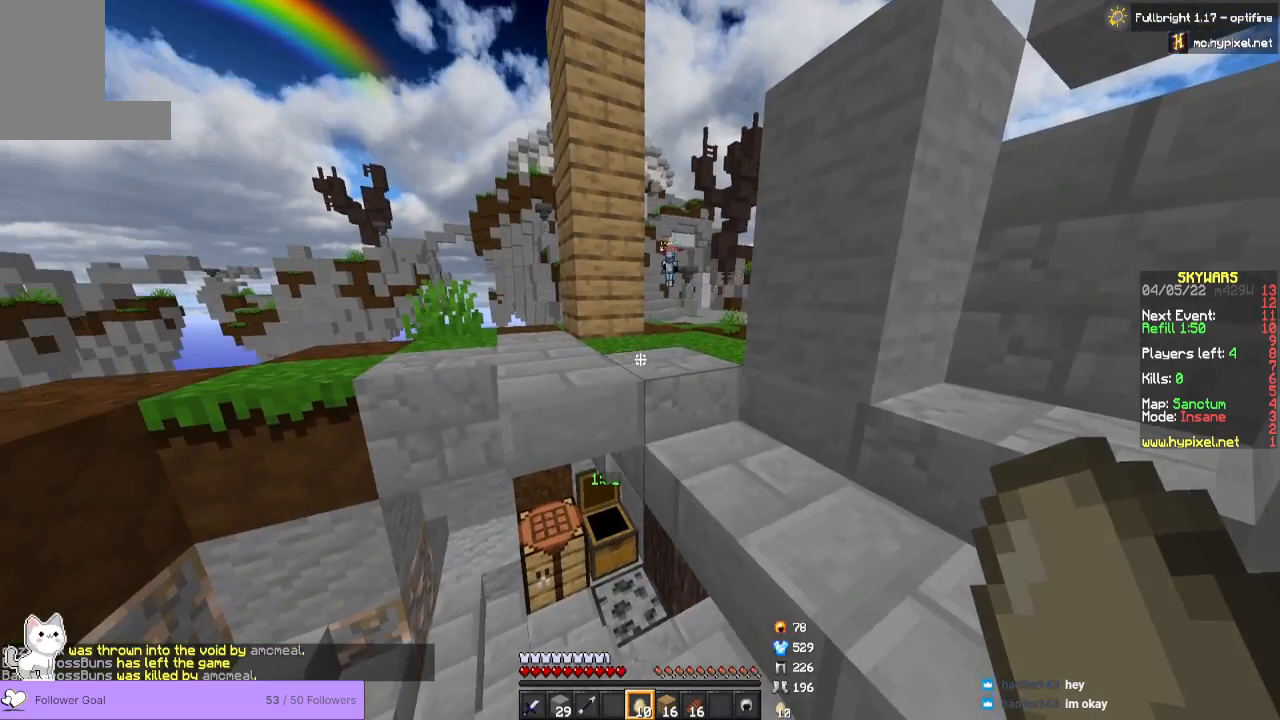
{"keys": ["a", "w"], "mouse": [], "events": [[200, "w", "down"], [233, "a", "down"]]}
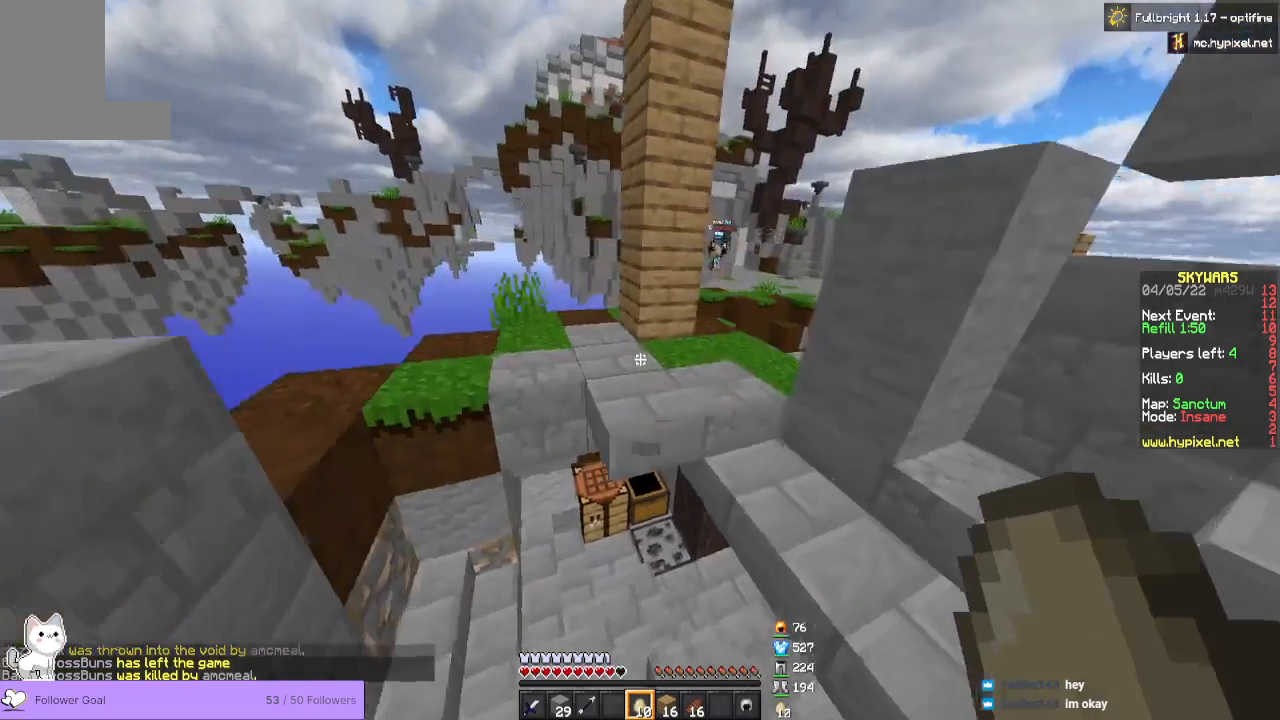
{"keys": ["w"], "mouse": [], "events": [[233, "a", "up"]]}
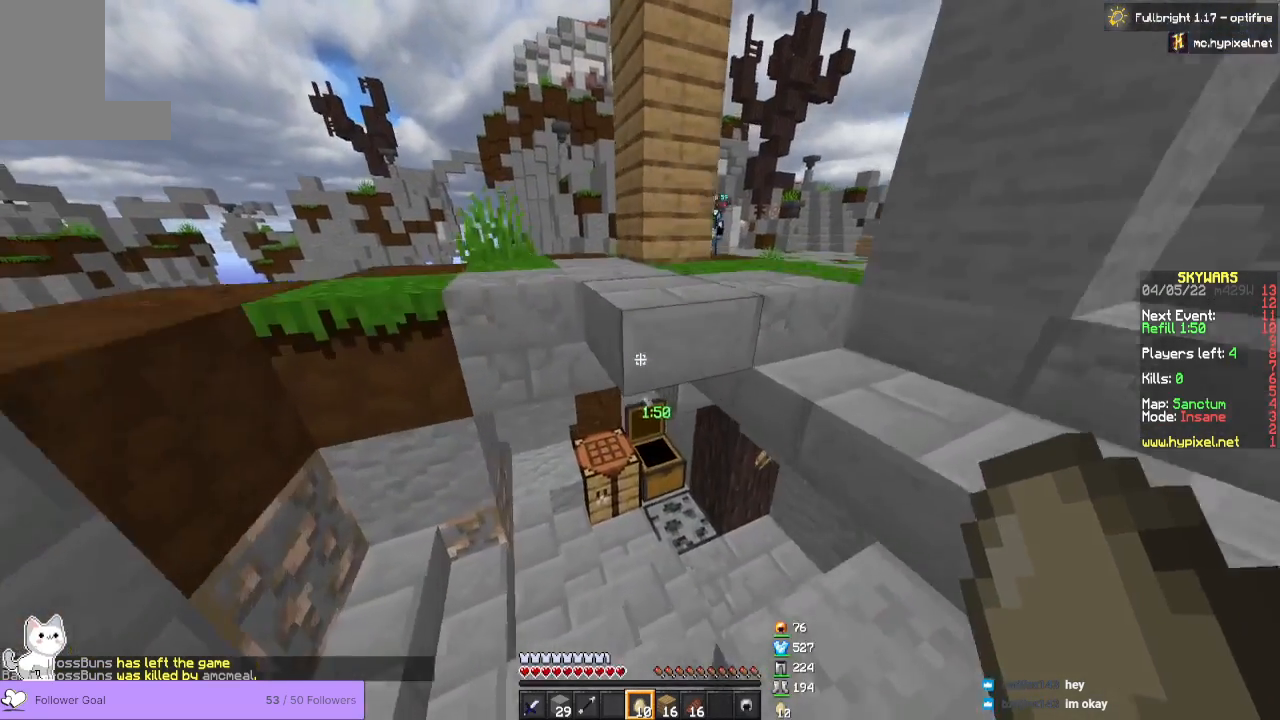
{"keys": [], "mouse": [], "events": [[267, "w", "up"]]}
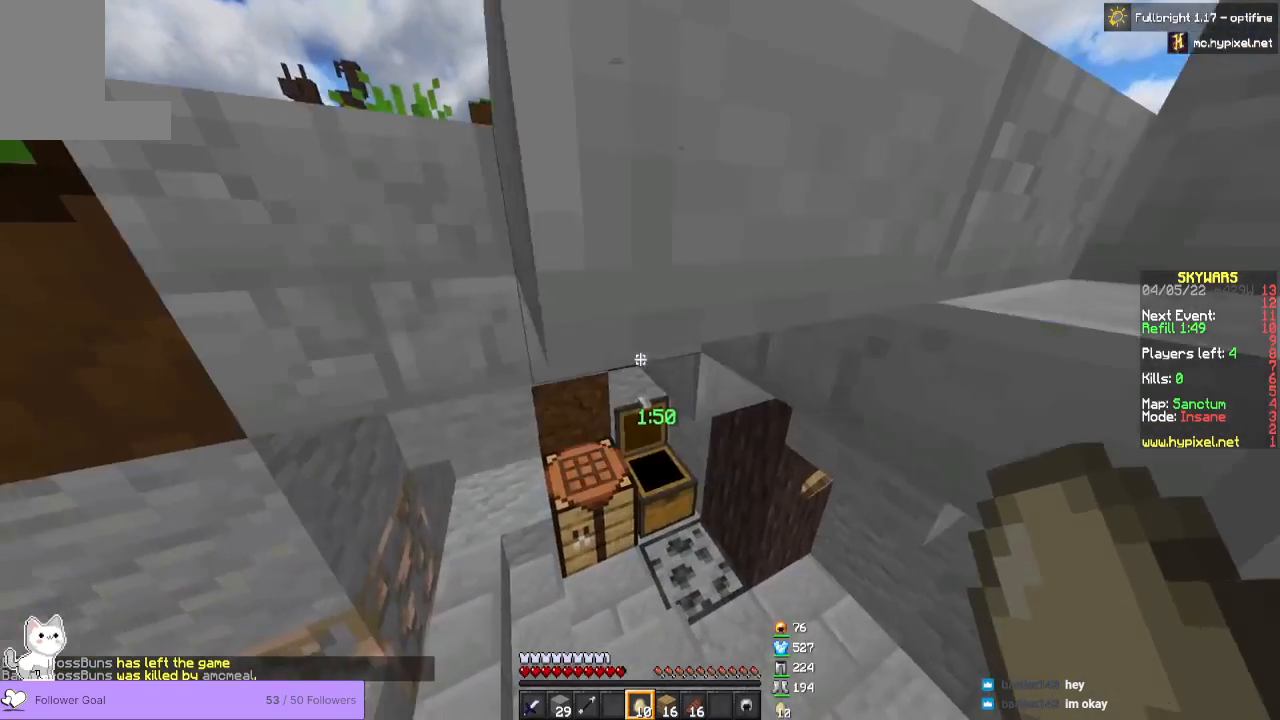
{"keys": [], "mouse": ["right"], "events": [[467, "mouse_right", "down"]]}
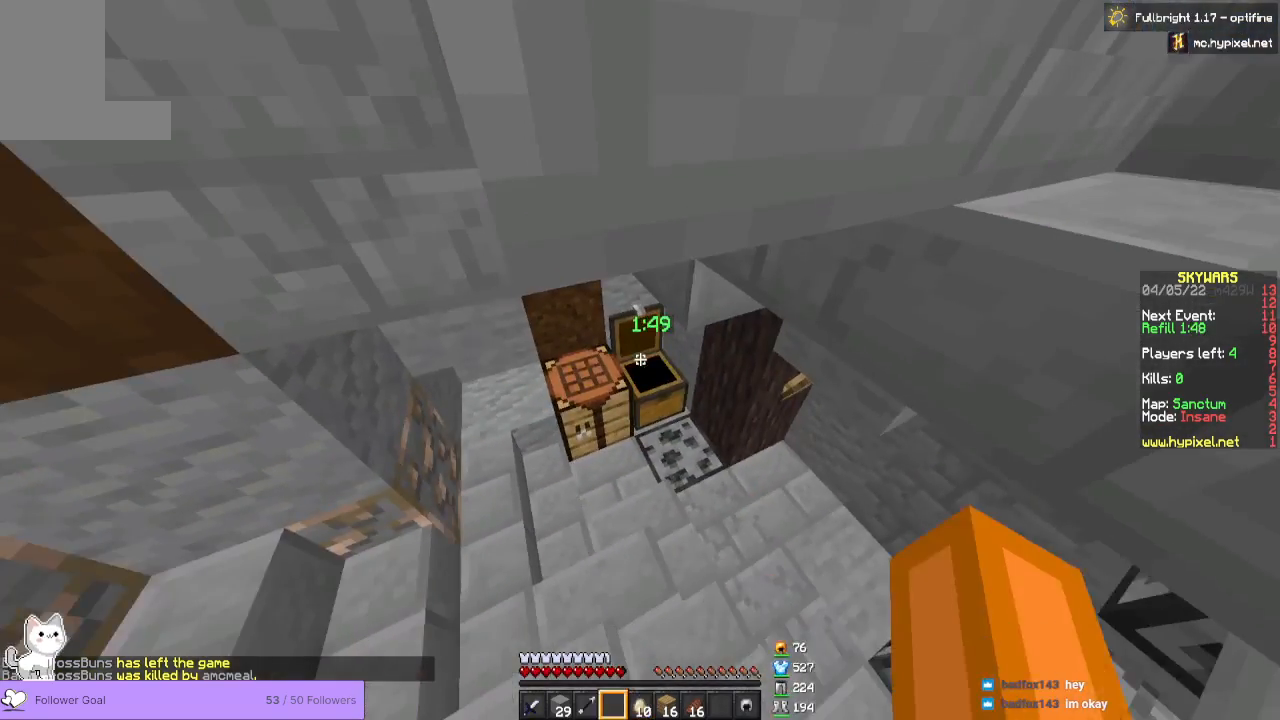
{"keys": [], "mouse": ["right"], "events": [[133, "mouse_right", "up"], [400, "mouse_right", "down"]]}
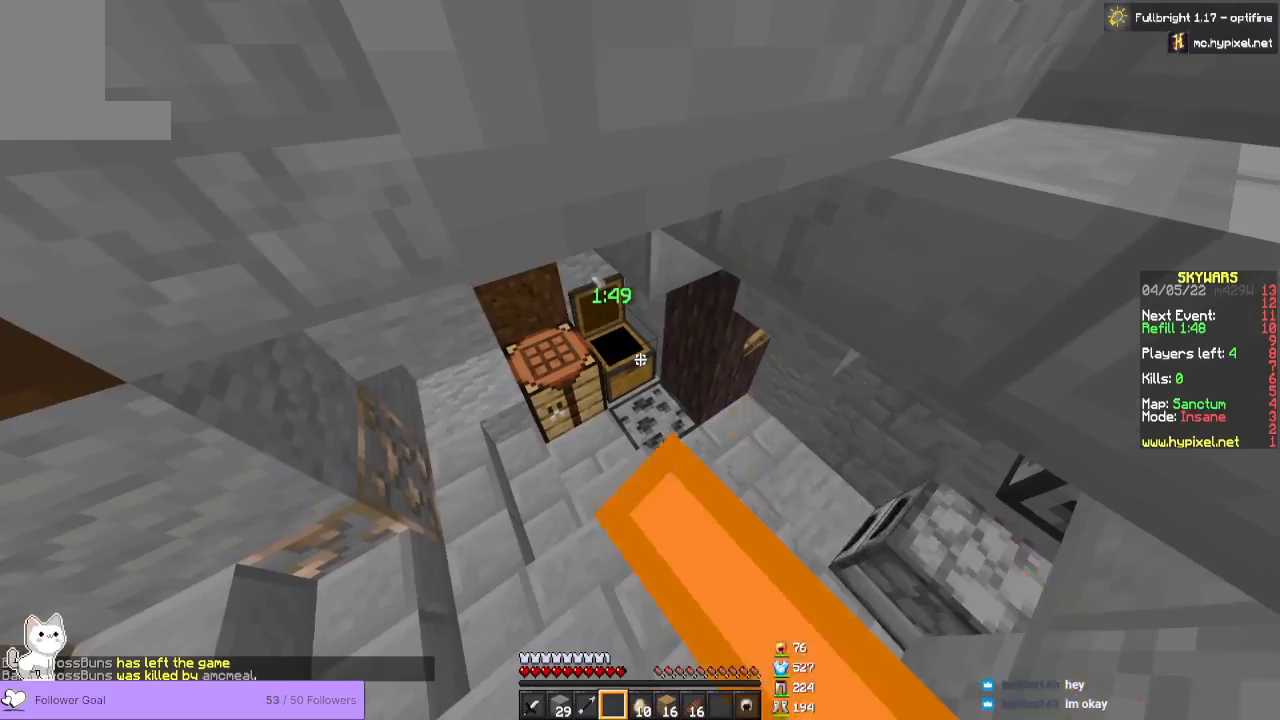
{"keys": [], "mouse": [], "events": [[133, "mouse_right", "up"]]}
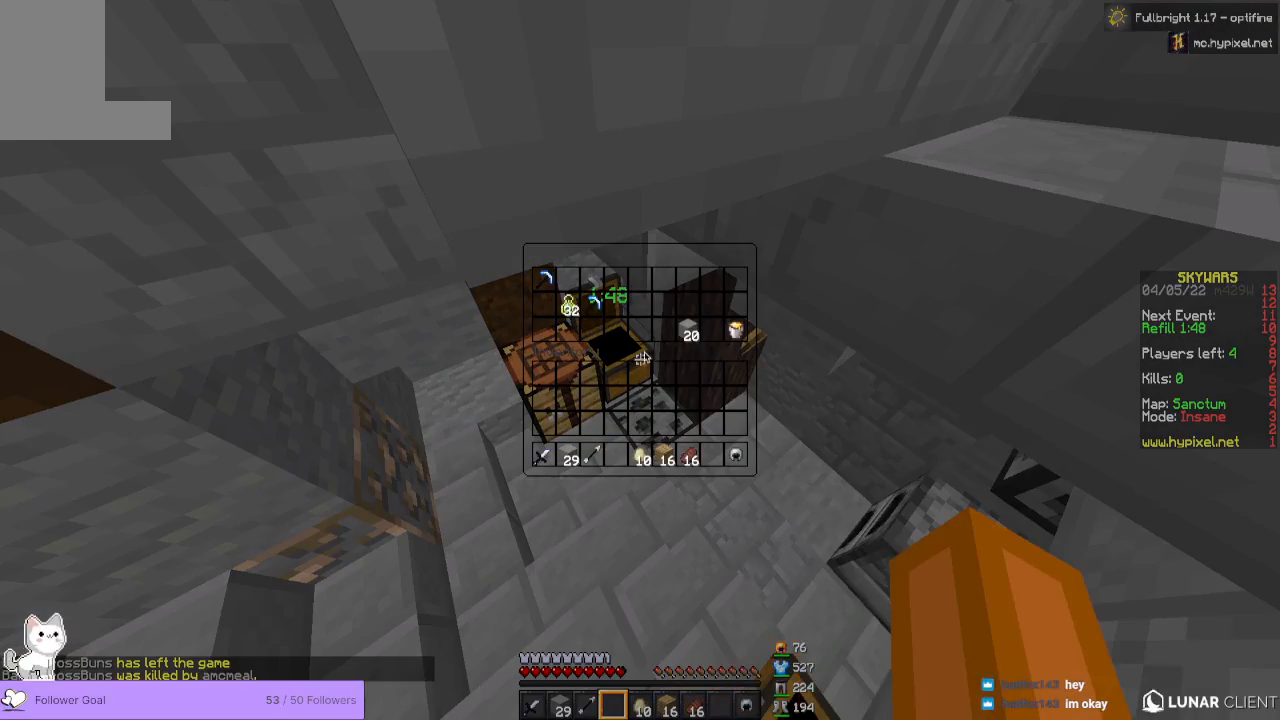
{"keys": ["s"], "mouse": [], "events": [[500, "s", "down"]]}
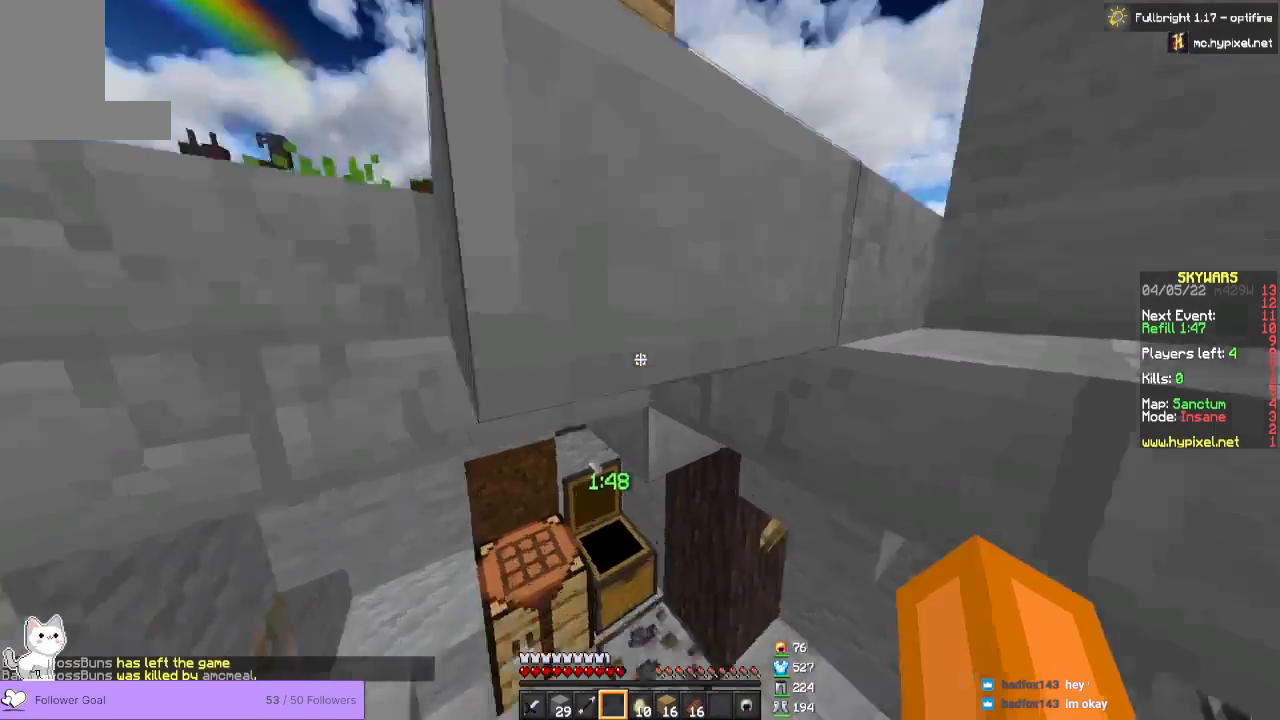
{"keys": ["d", "s"], "mouse": [], "events": [[200, "d", "down"]]}
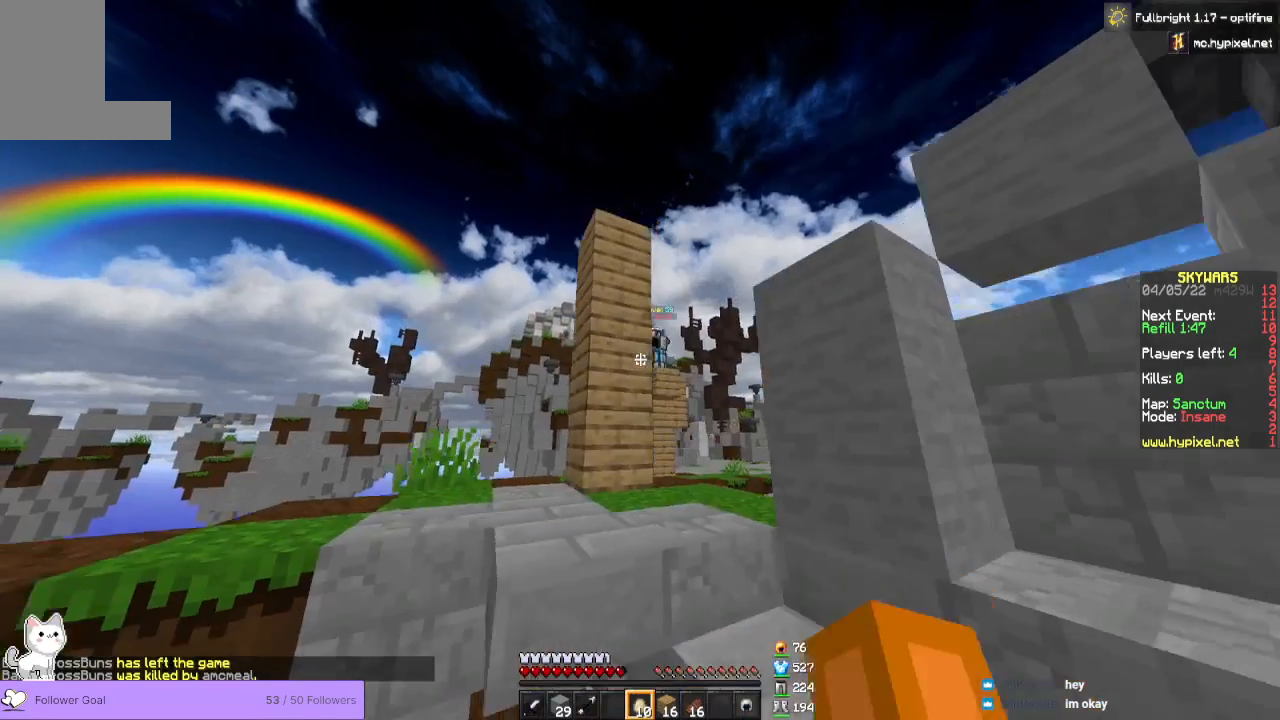
{"keys": ["w"], "mouse": [], "events": [[67, "s", "up"], [467, "d", "up"], [500, "w", "down"]]}
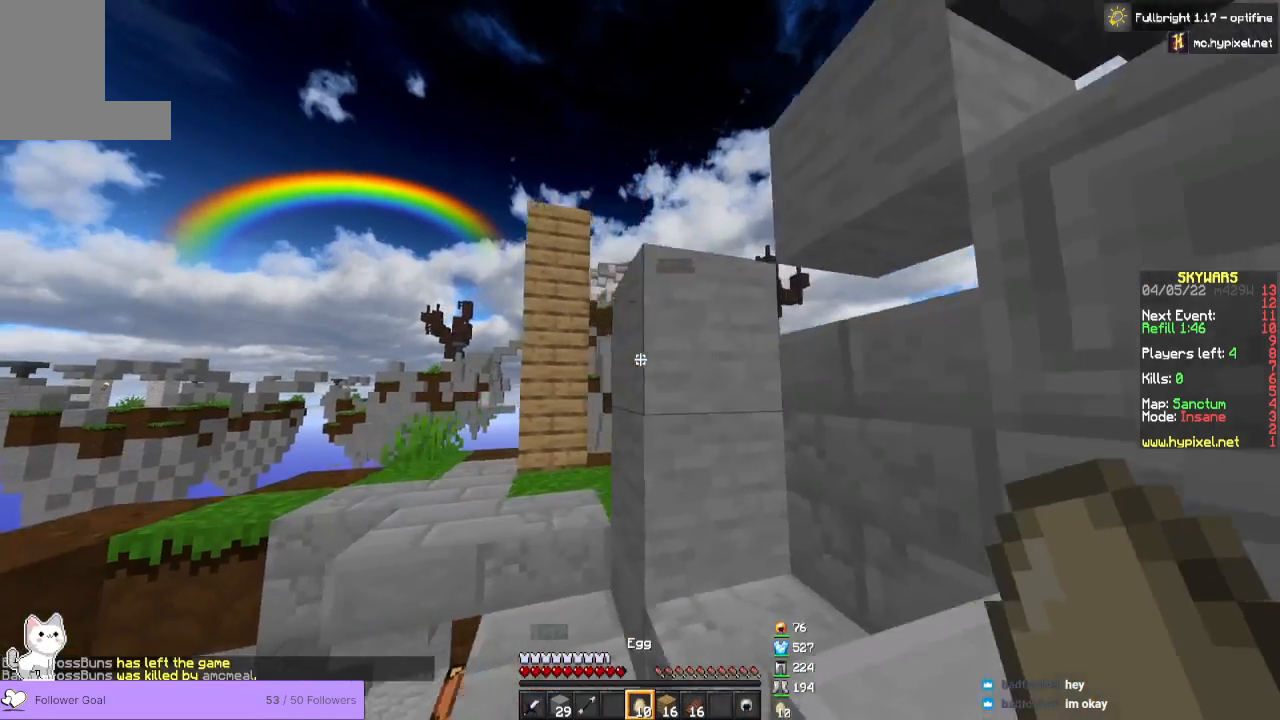
{"keys": ["a", "w"], "mouse": [], "events": [[300, "a", "down"]]}
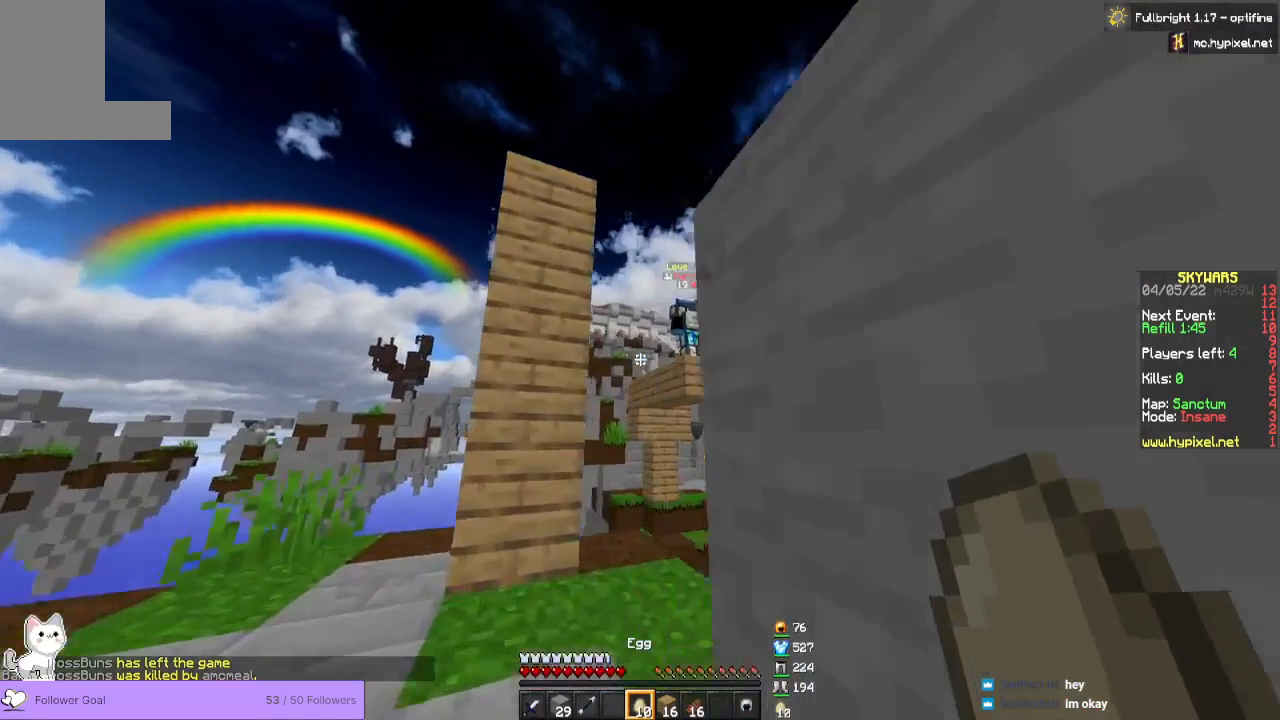
{"keys": [], "mouse": ["right"], "events": [[200, "a", "up"], [233, "mouse_right", "down"], [433, "w", "up"]]}
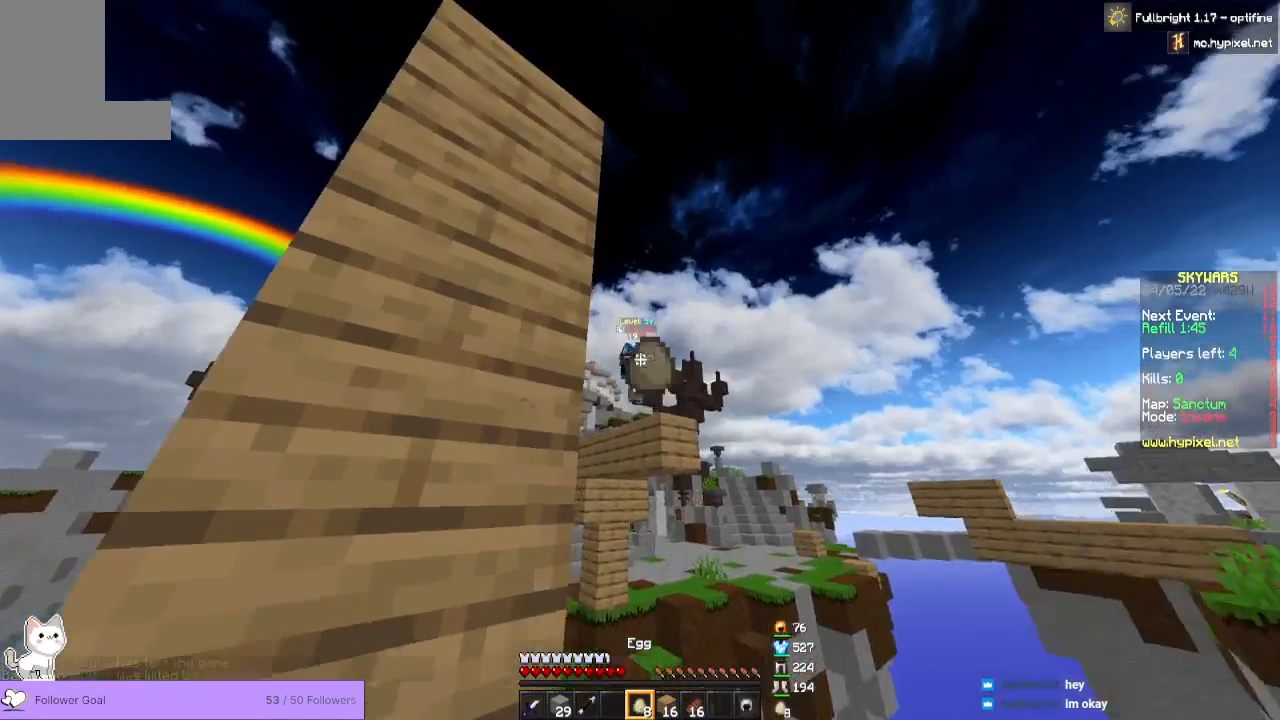
{"keys": [], "mouse": [], "events": [[333, "mouse_right", "up"]]}
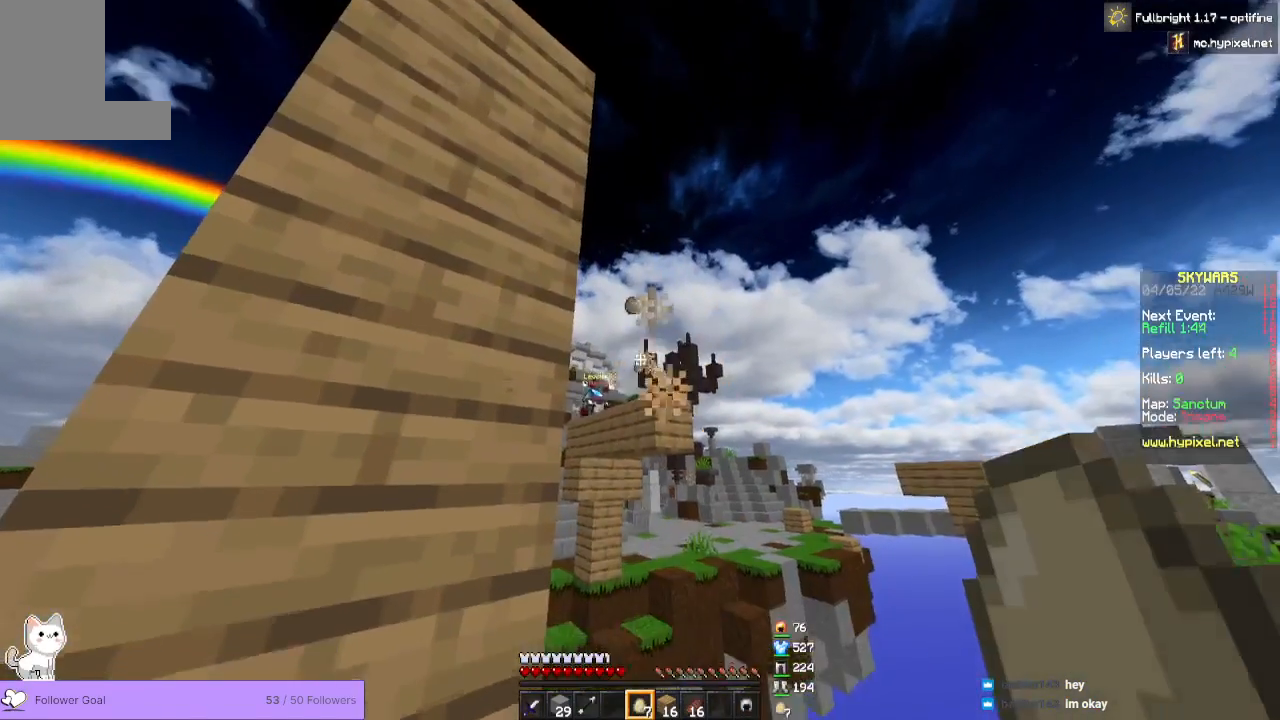
{"keys": ["d"], "mouse": [], "events": [[500, "d", "down"]]}
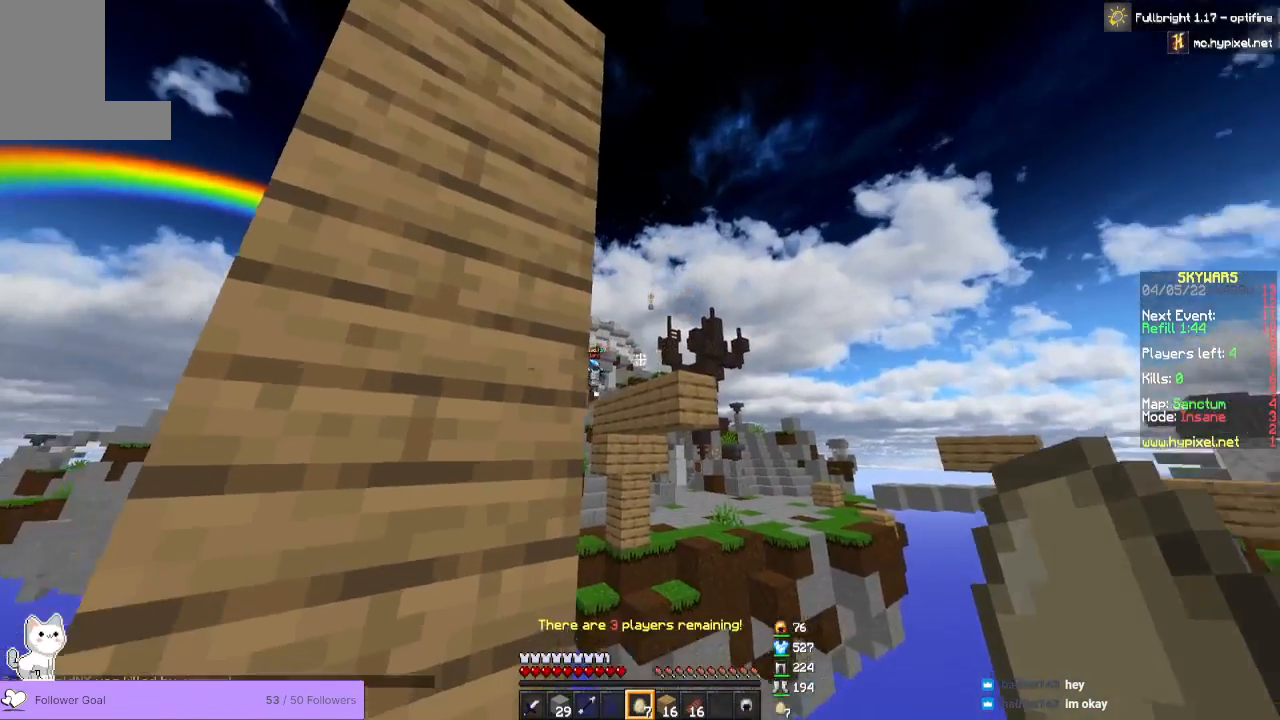
{"keys": [], "mouse": [], "events": [[167, "d", "up"]]}
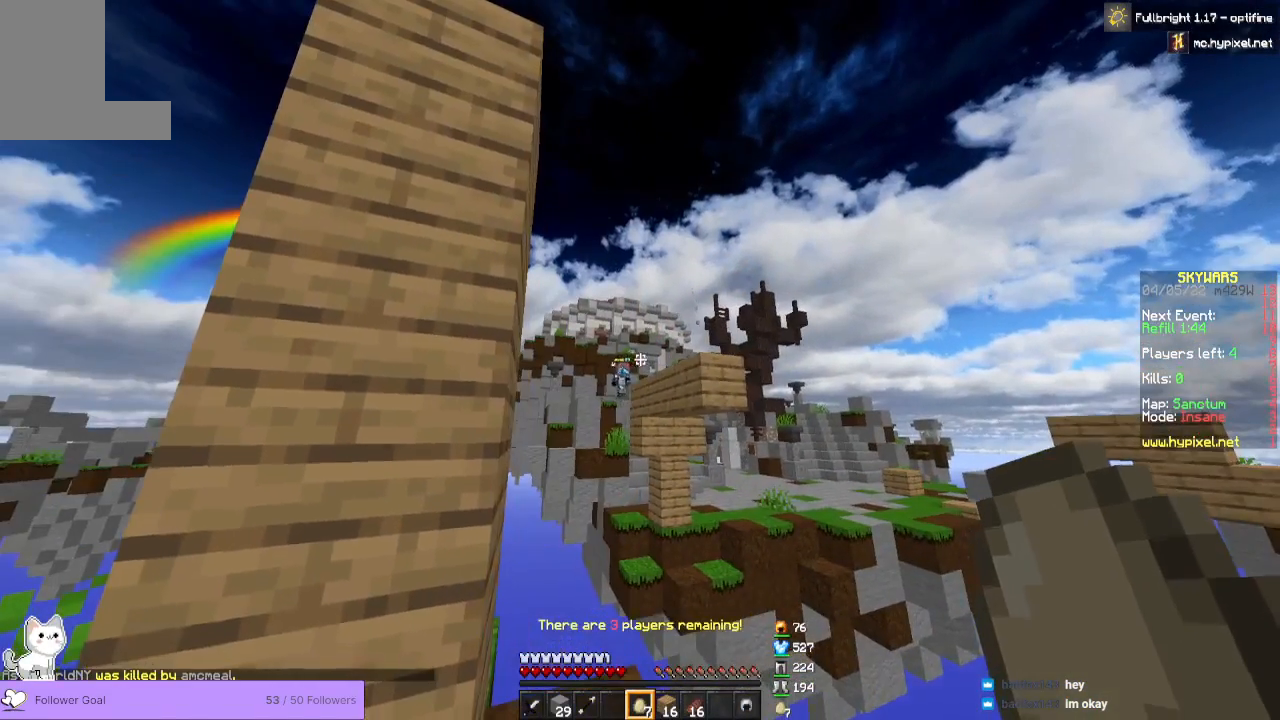
{"keys": [], "mouse": [], "events": []}
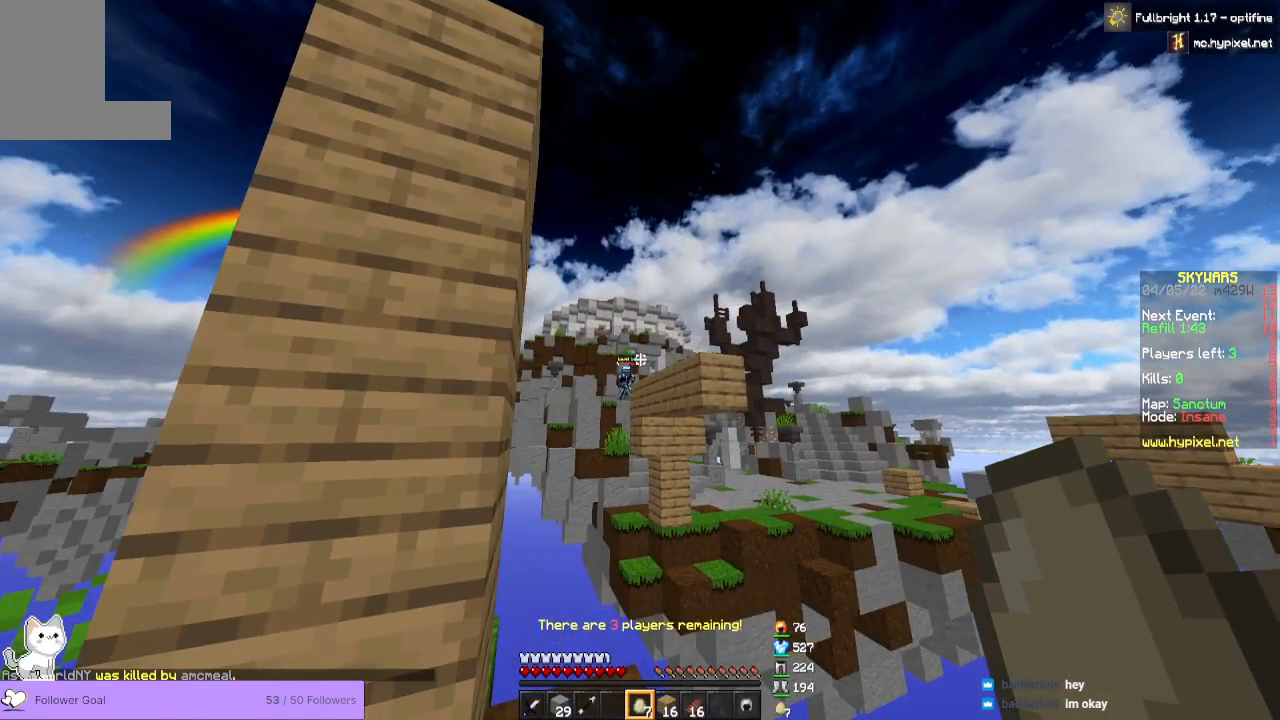
{"keys": [], "mouse": [], "events": []}
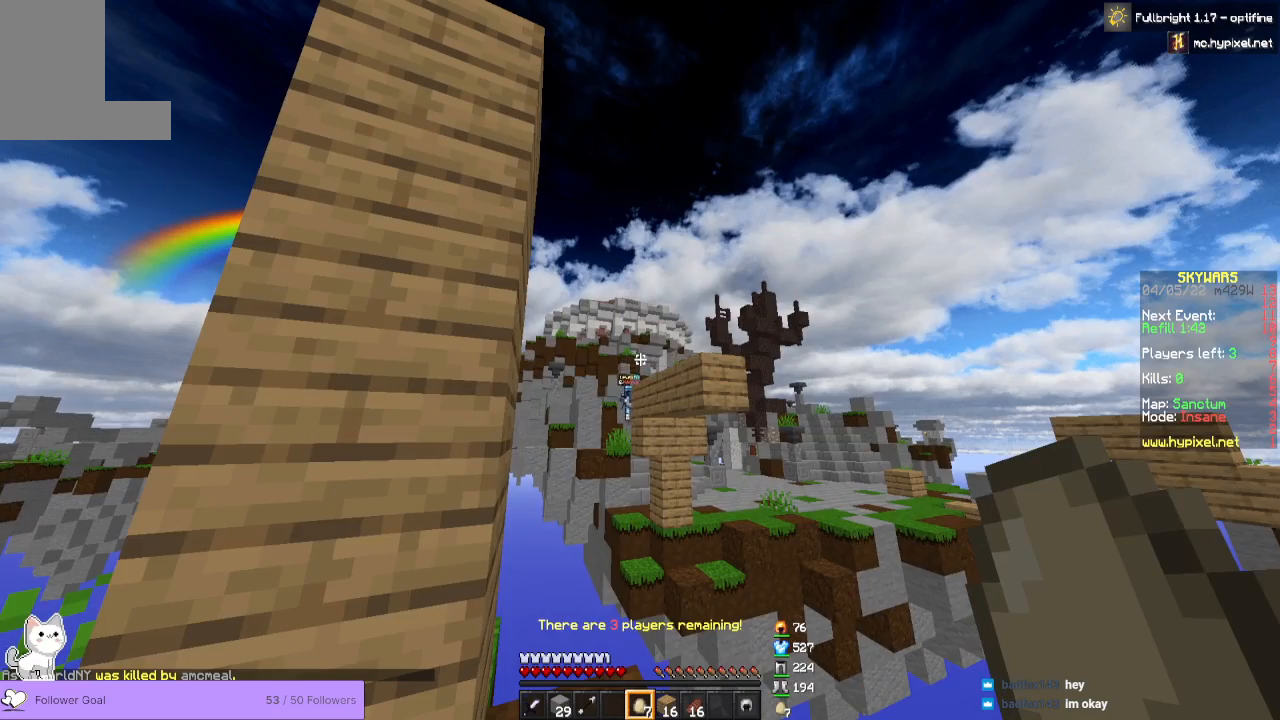
{"keys": ["a"], "mouse": [], "events": [[500, "a", "down"]]}
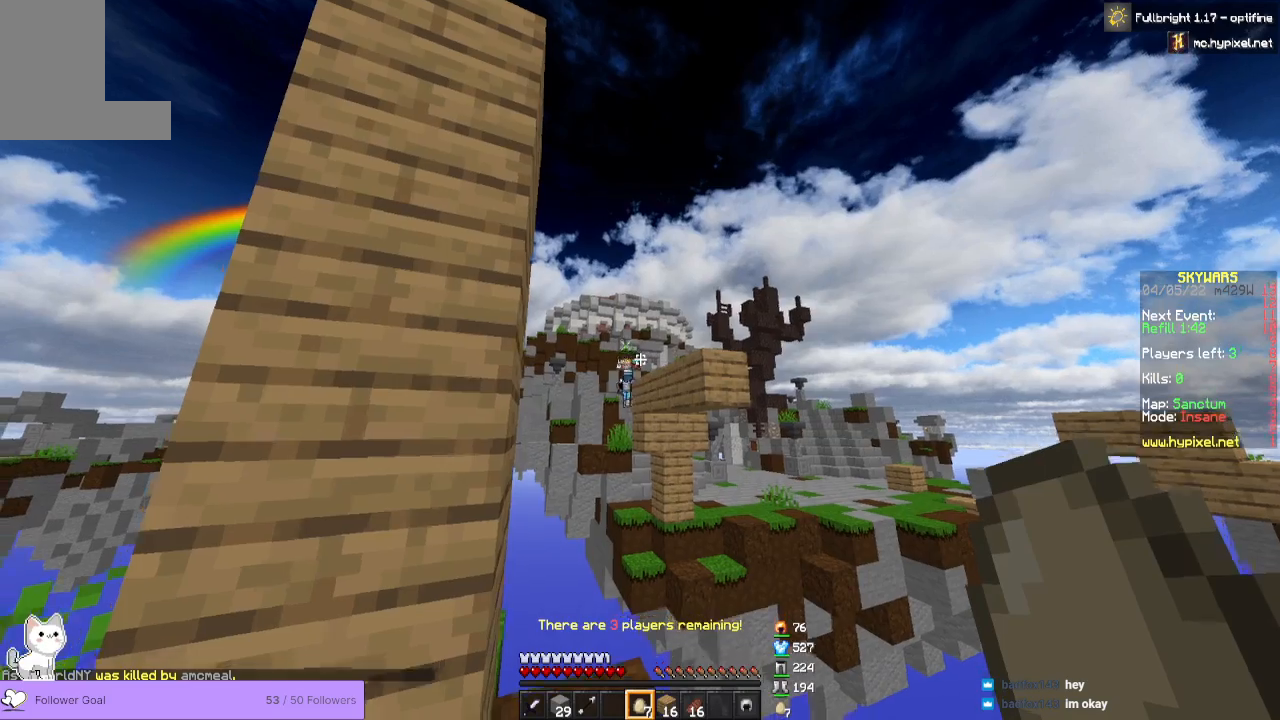
{"keys": ["a"], "mouse": [], "events": []}
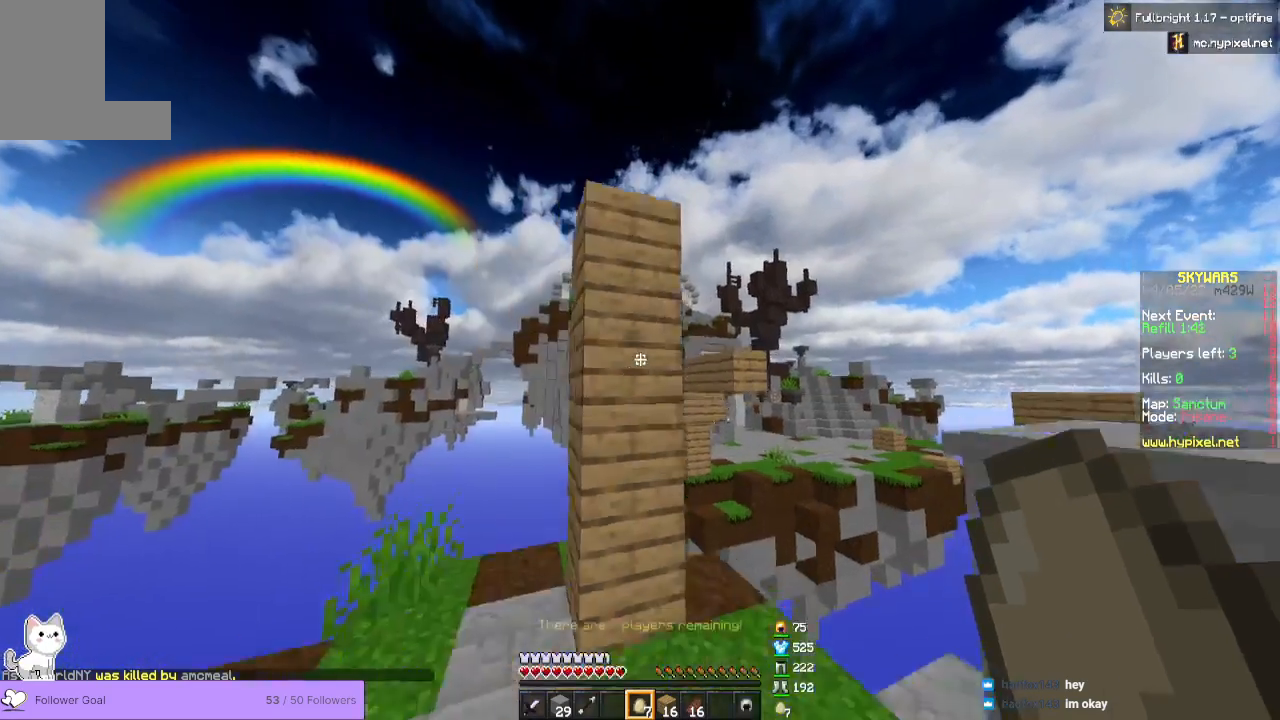
{"keys": [], "mouse": [], "events": [[433, "a", "up"]]}